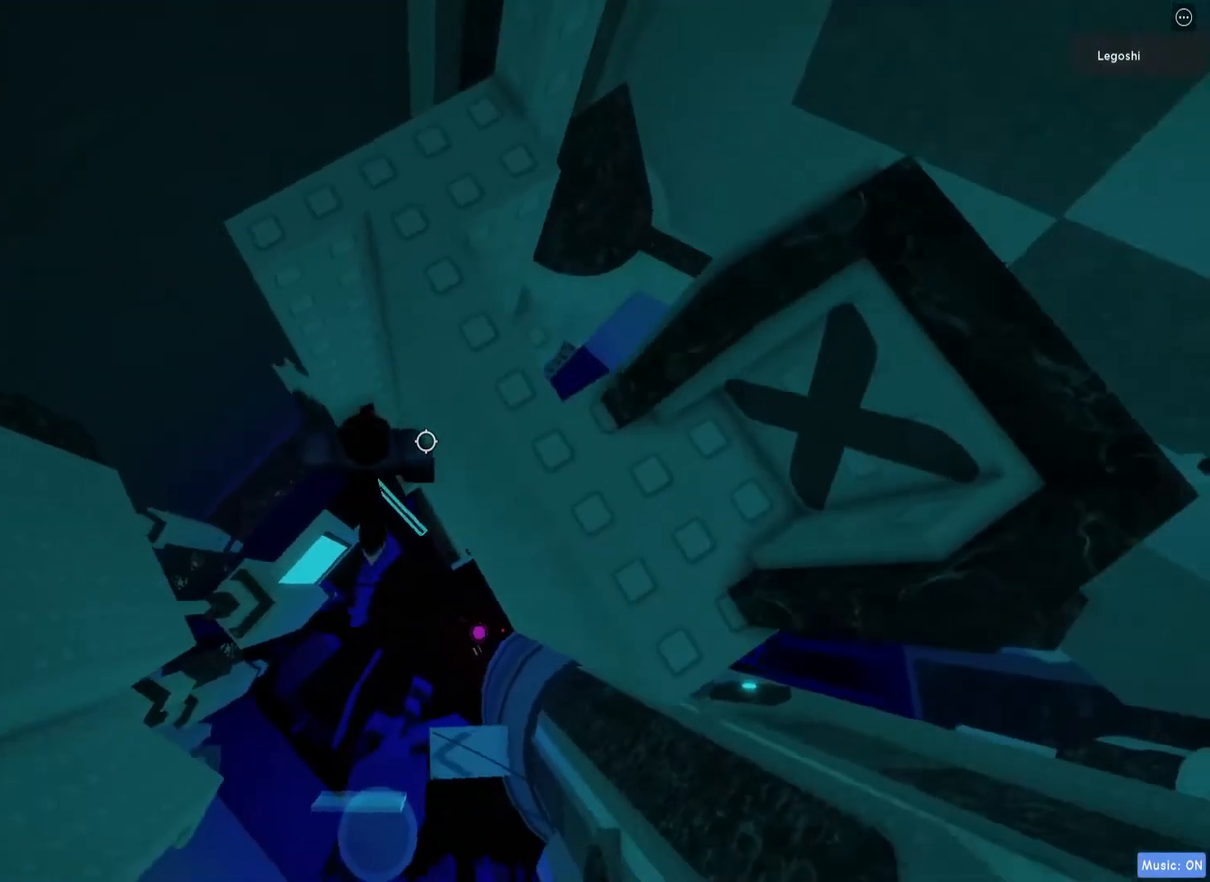
Gameplay with keyboard; each line is a JSON object with the keys held at the frame after it. "events" lists presses ("down") and releases ("up") of "a", "ctrl", "d", "e", "q", "s", "shift", "space" and "w" between this image and that frame as [ms after this image, input, new state], when the widget could be followed in between. No other keys are recorded. Mouse input is not recorded.
{"keys": ["w"], "events": [[33, "space", "down"], [183, "space", "up"], [417, "w", "down"], [483, "a", "up"]]}
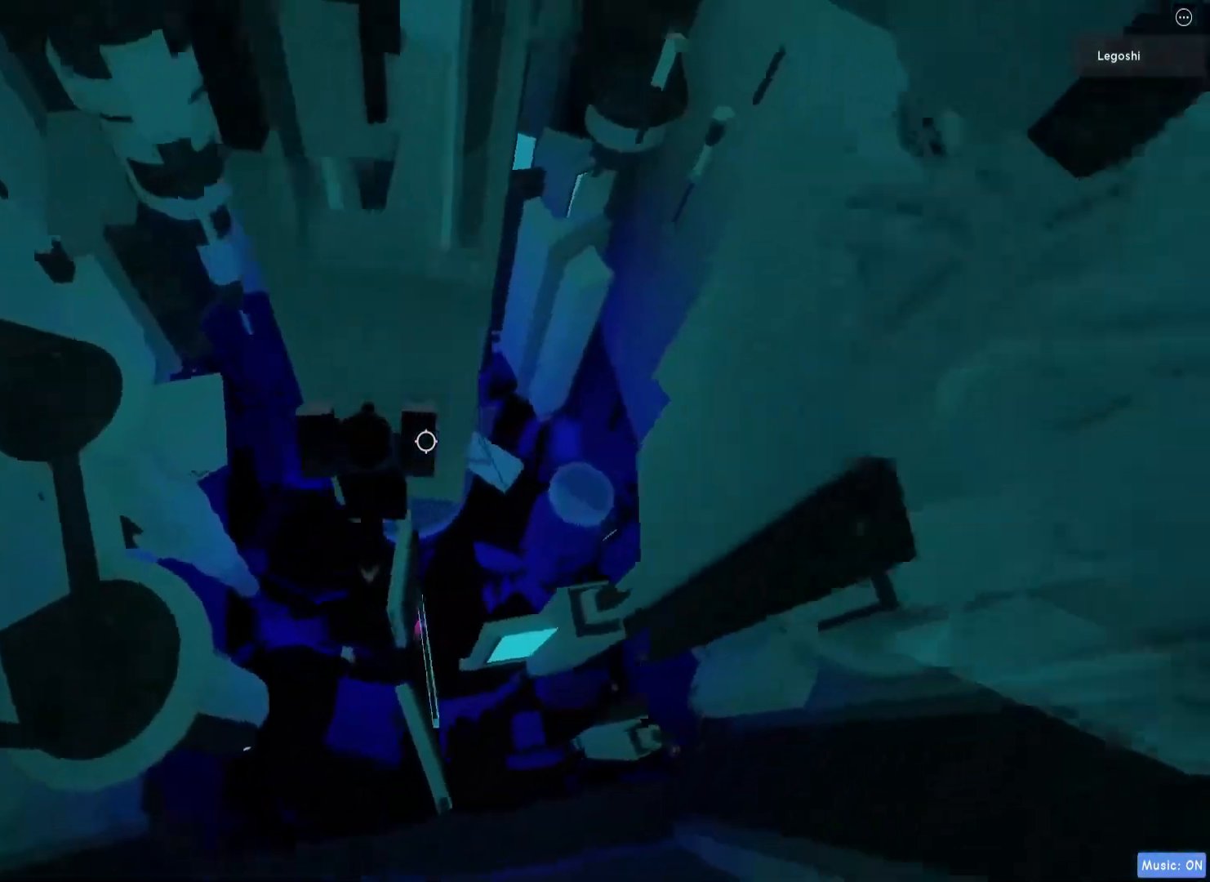
{"keys": [], "events": [[233, "w", "up"], [400, "shift", "down"], [483, "shift", "up"]]}
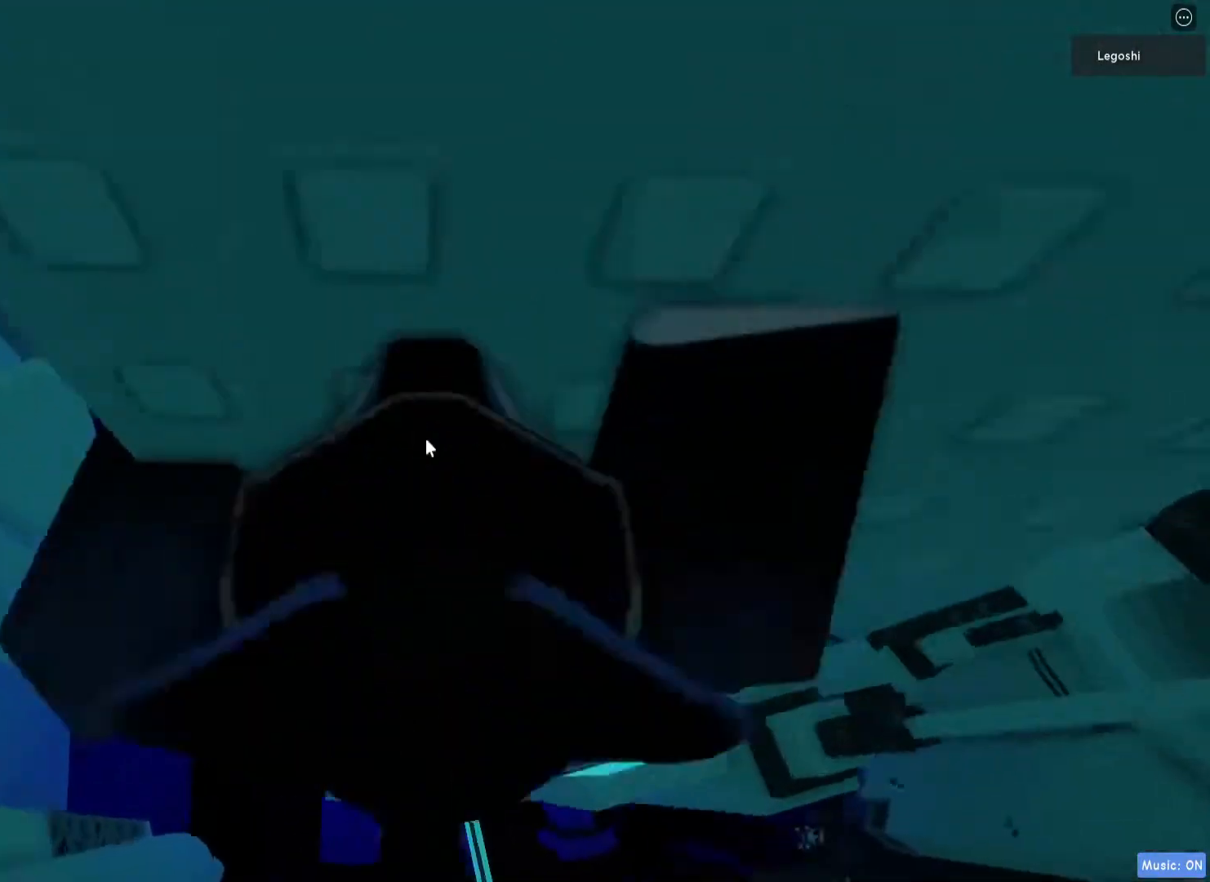
{"keys": [], "events": []}
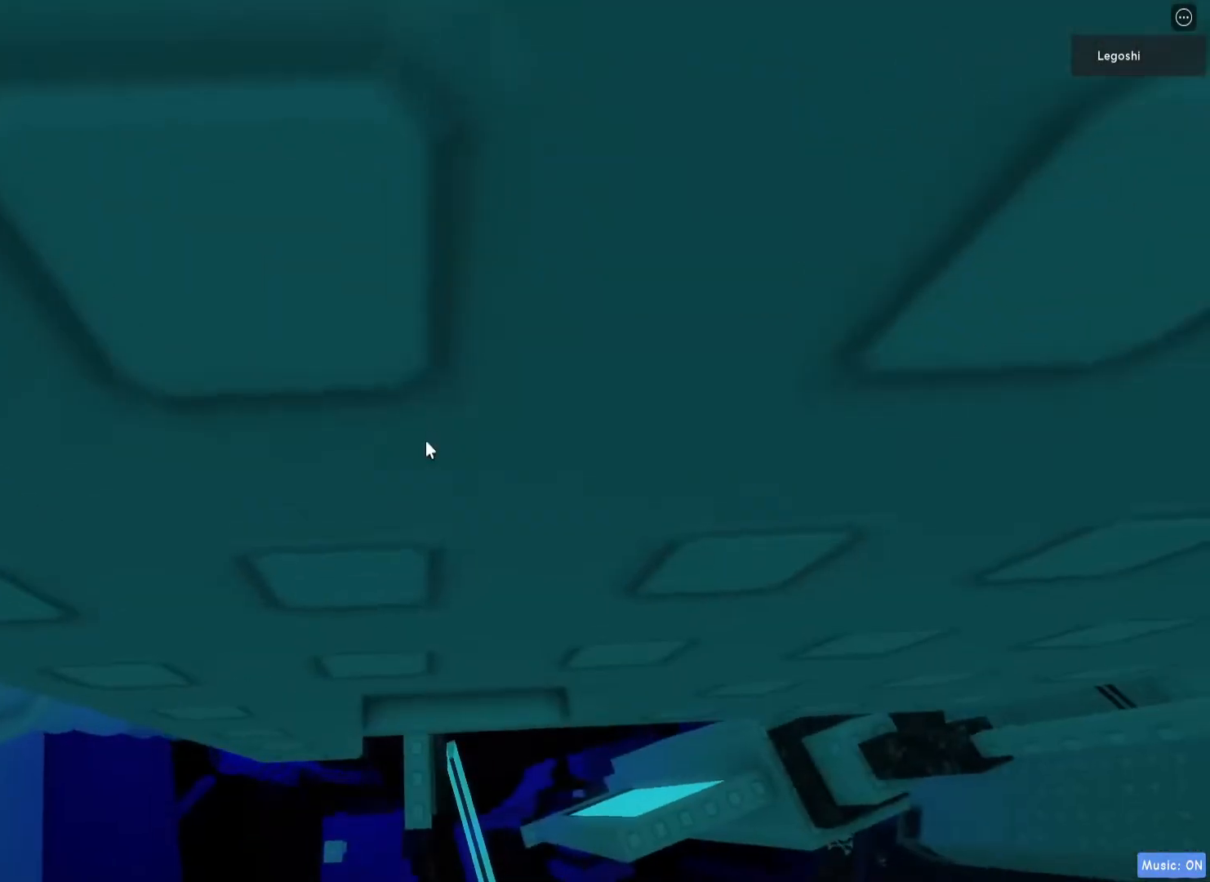
{"keys": ["w"], "events": [[417, "w", "down"]]}
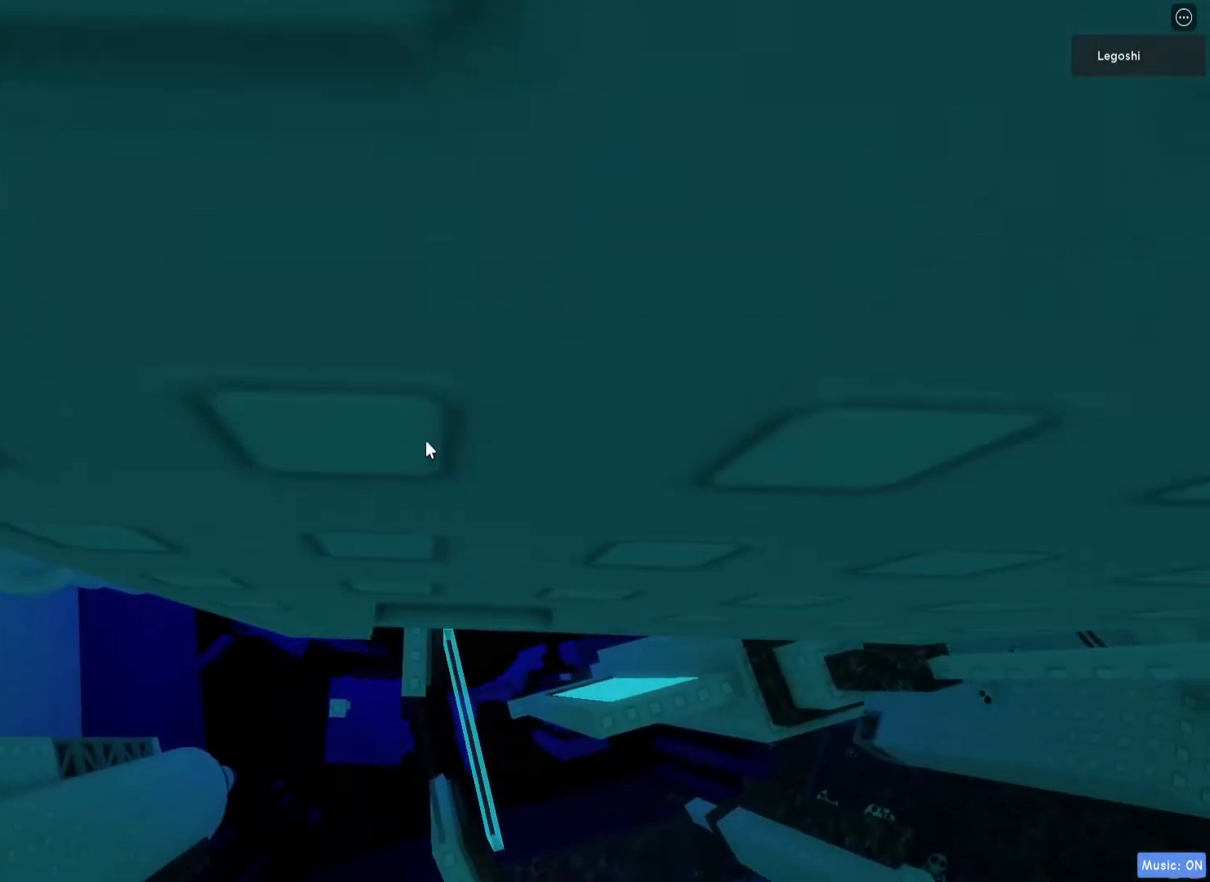
{"keys": [], "events": [[33, "w", "up"], [367, "w", "down"], [417, "w", "up"]]}
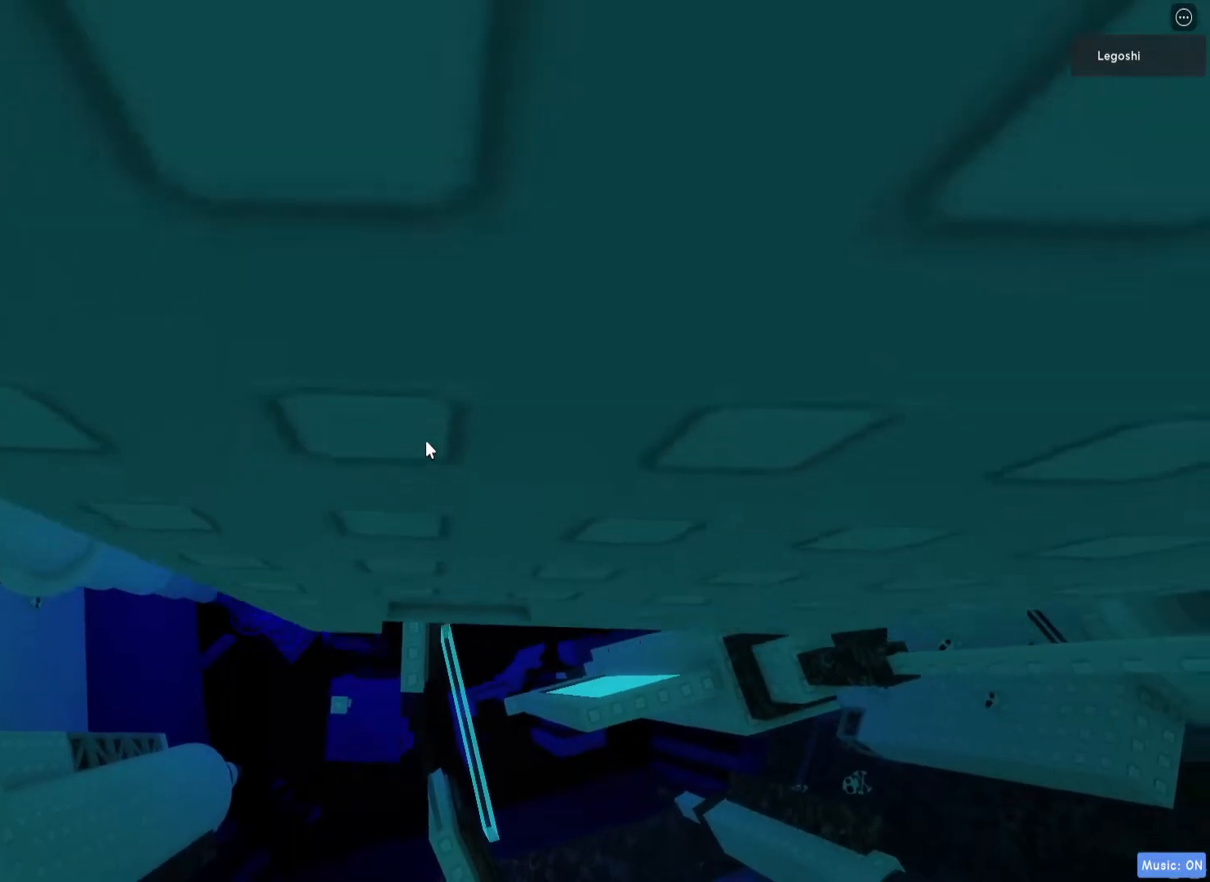
{"keys": [], "events": [[383, "w", "down"], [500, "w", "up"]]}
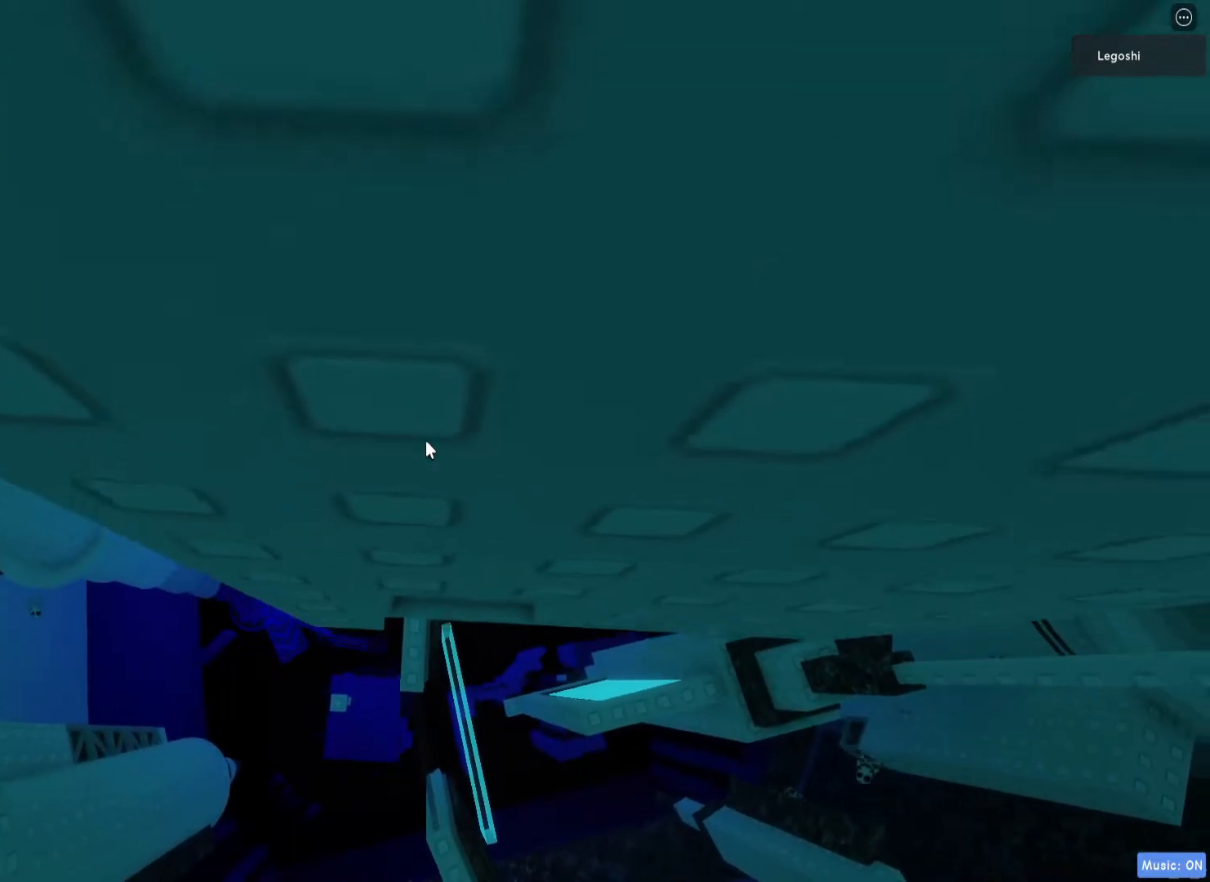
{"keys": [], "events": [[317, "w", "down"], [433, "w", "up"]]}
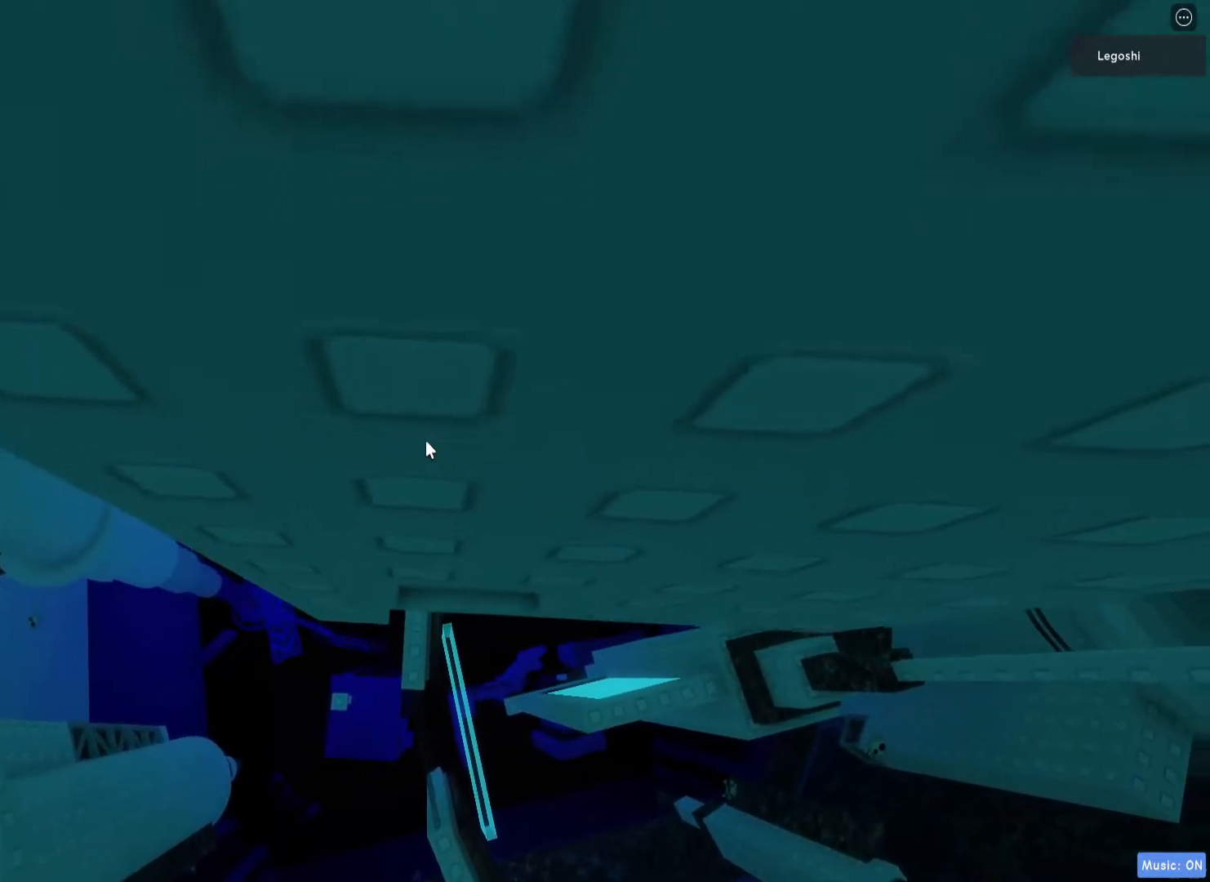
{"keys": [], "events": []}
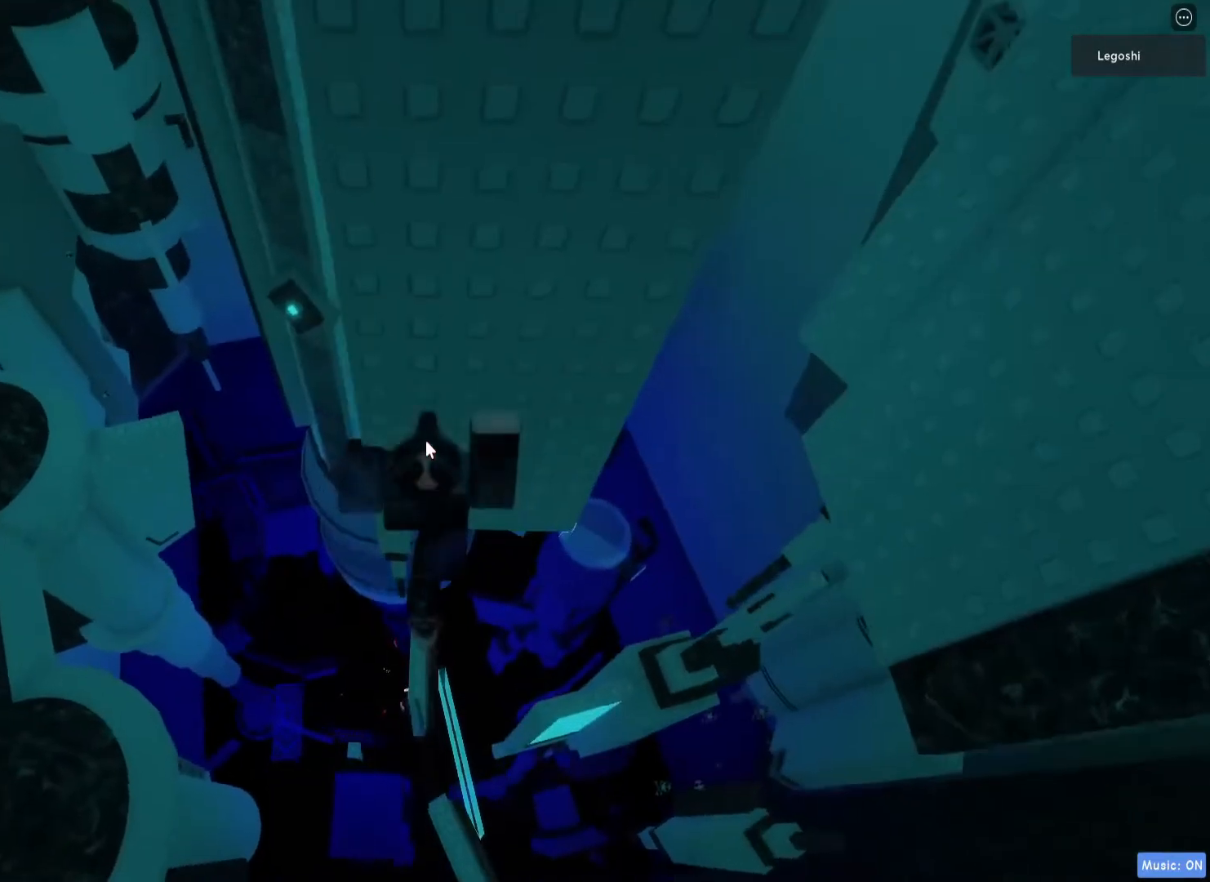
{"keys": [], "events": [[67, "shift", "down"], [117, "shift", "up"]]}
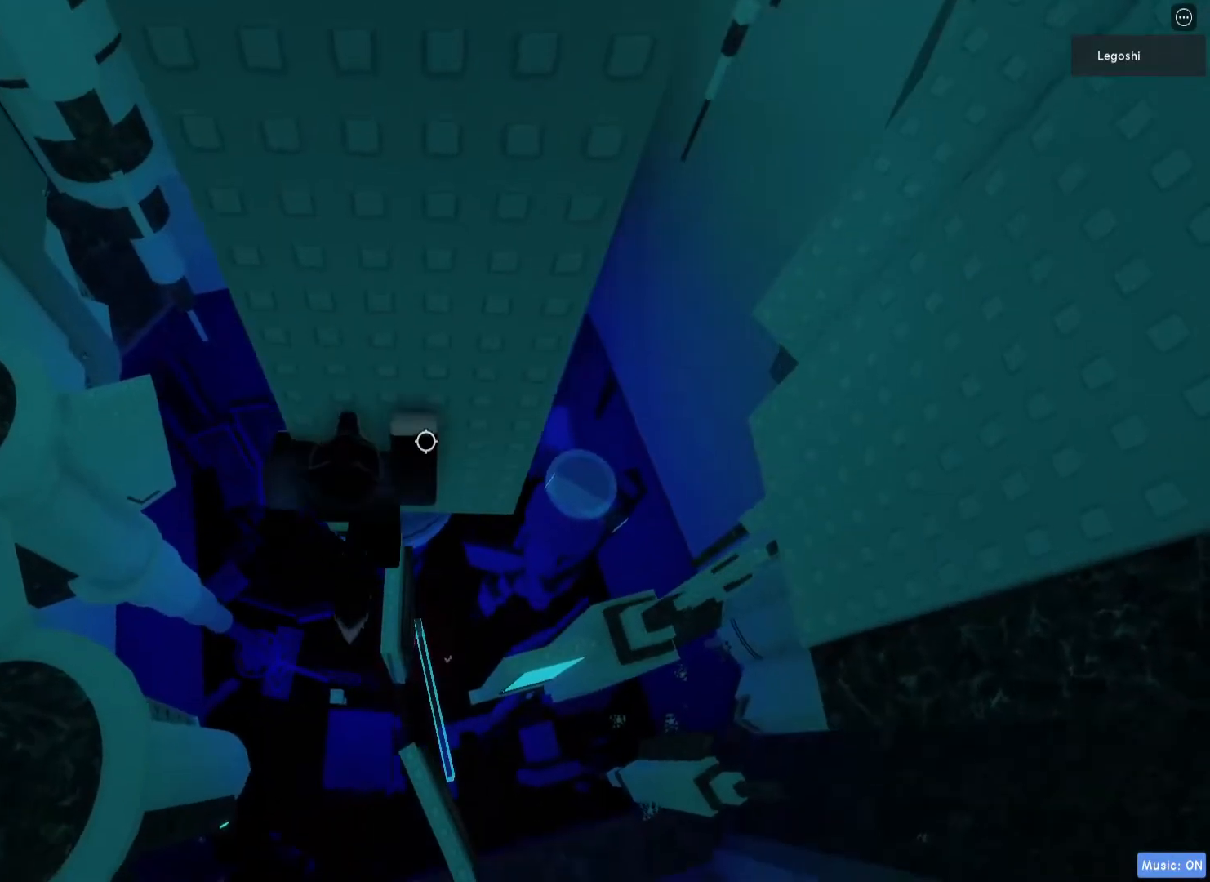
{"keys": ["a", "space", "w"], "events": [[33, "w", "down"], [167, "w", "up"], [350, "a", "down"], [383, "w", "down"], [467, "space", "down"]]}
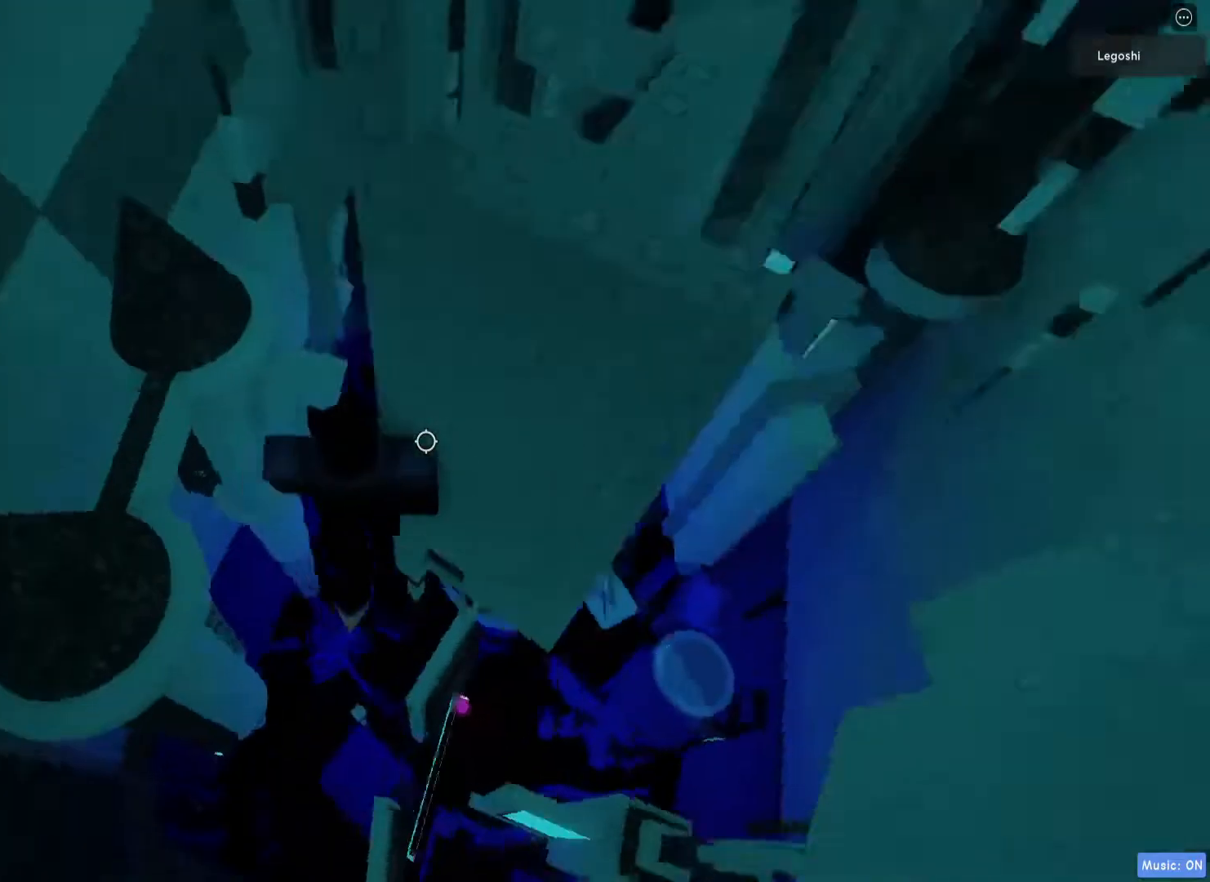
{"keys": [], "events": [[117, "space", "up"], [433, "a", "up"], [450, "w", "up"]]}
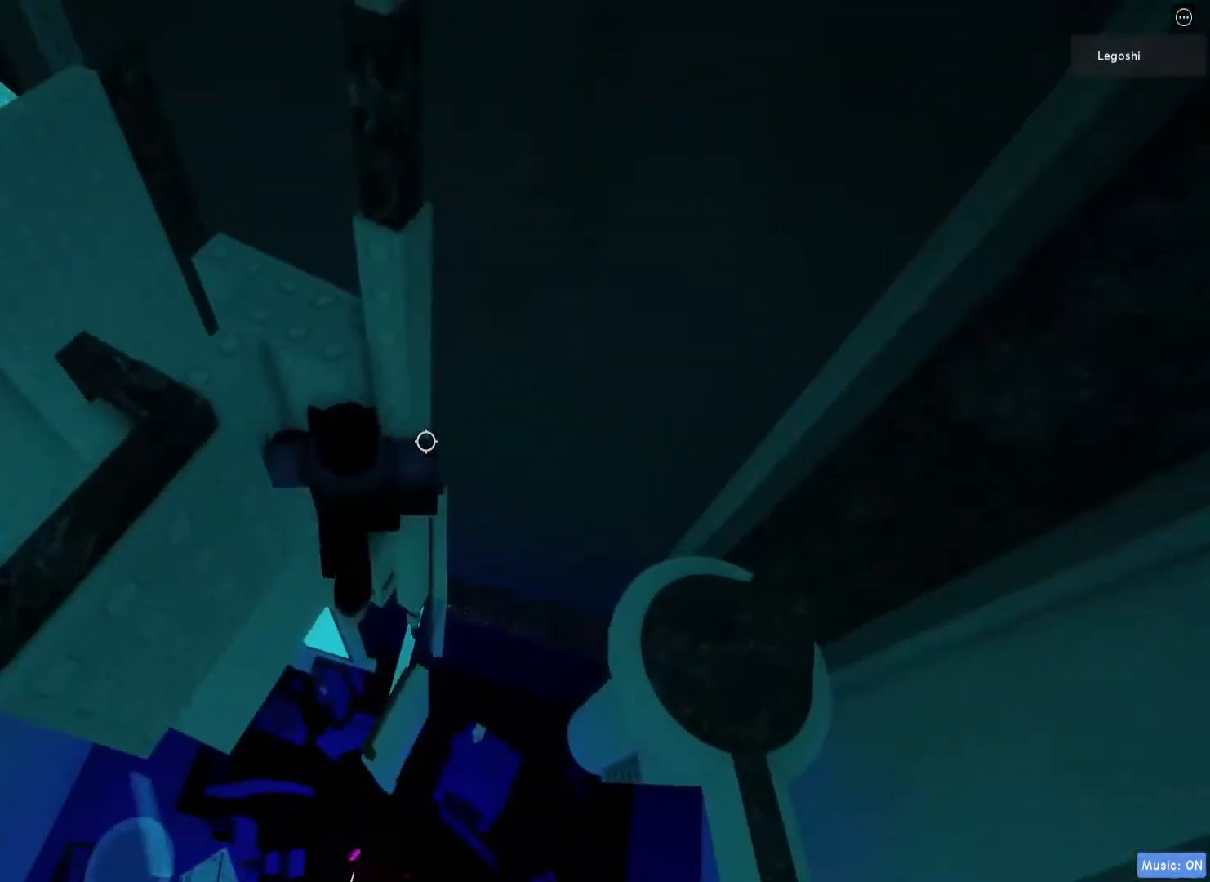
{"keys": [], "events": []}
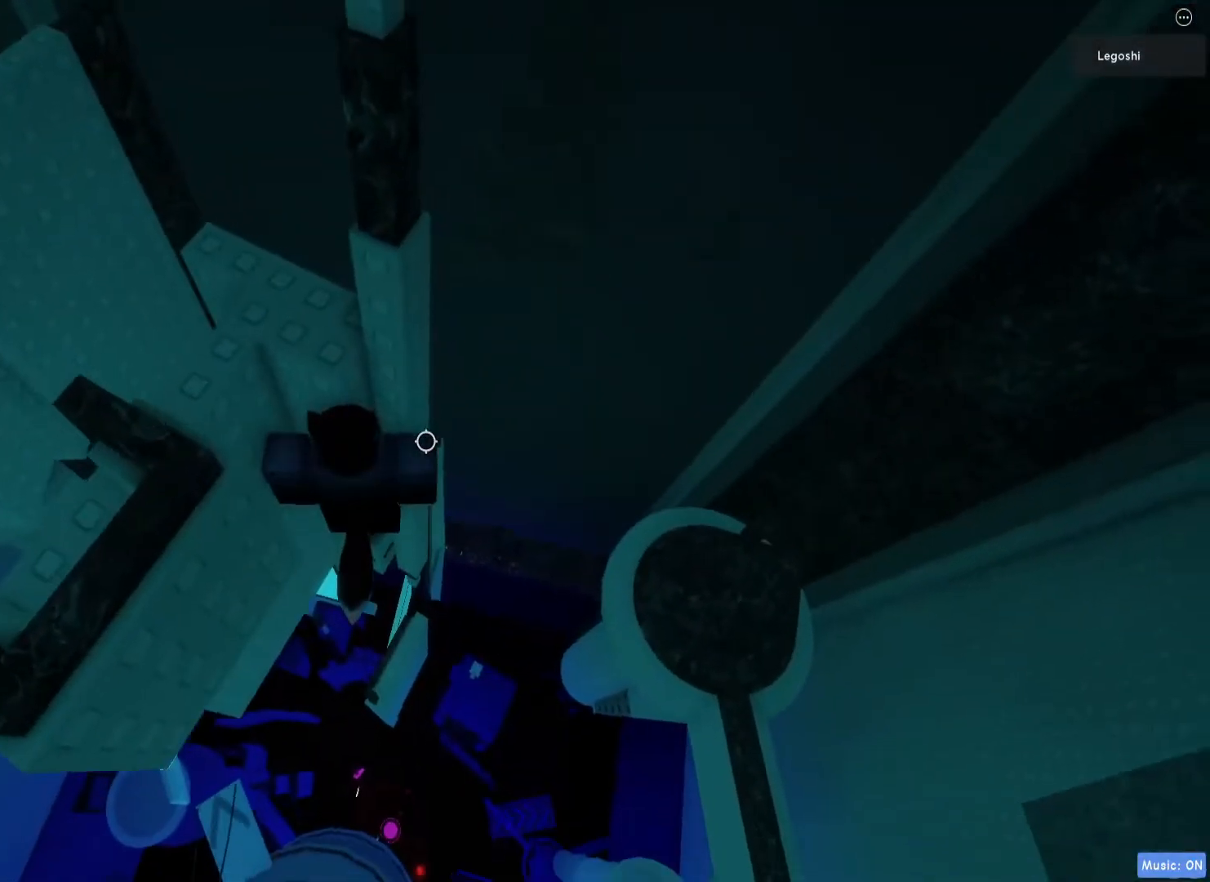
{"keys": [], "events": [[67, "space", "down"], [183, "space", "up"], [233, "a", "down"], [417, "a", "up"]]}
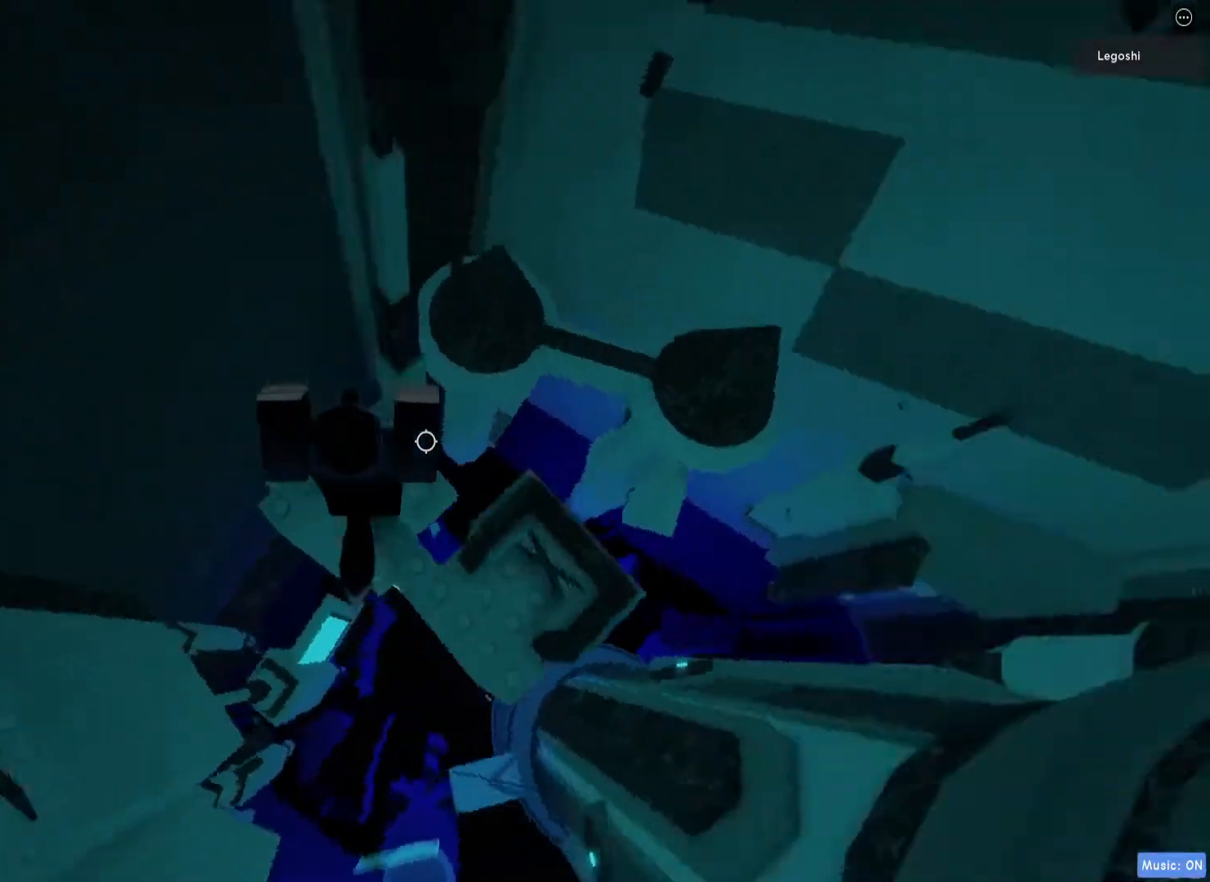
{"keys": [], "events": []}
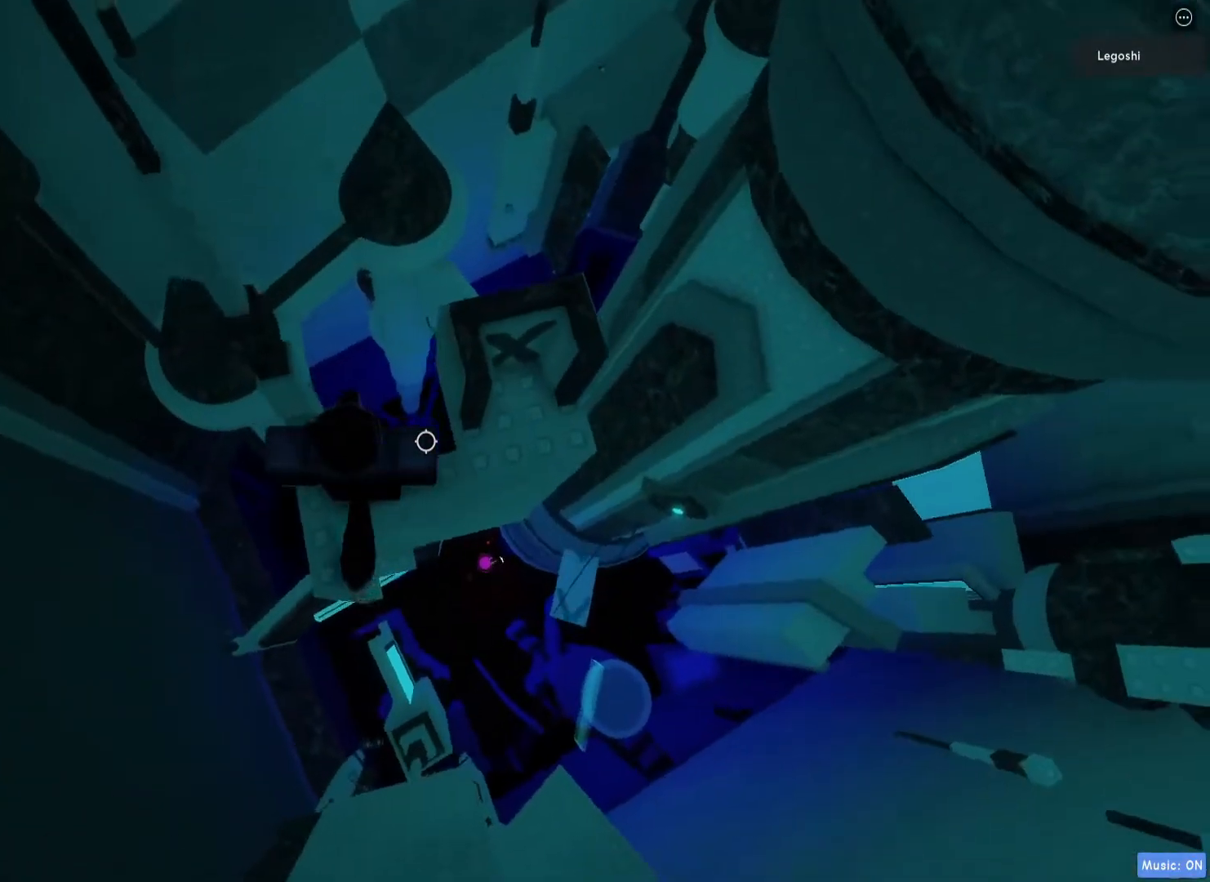
{"keys": [], "events": [[50, "d", "down"], [133, "d", "up"], [283, "d", "down"], [350, "d", "up"]]}
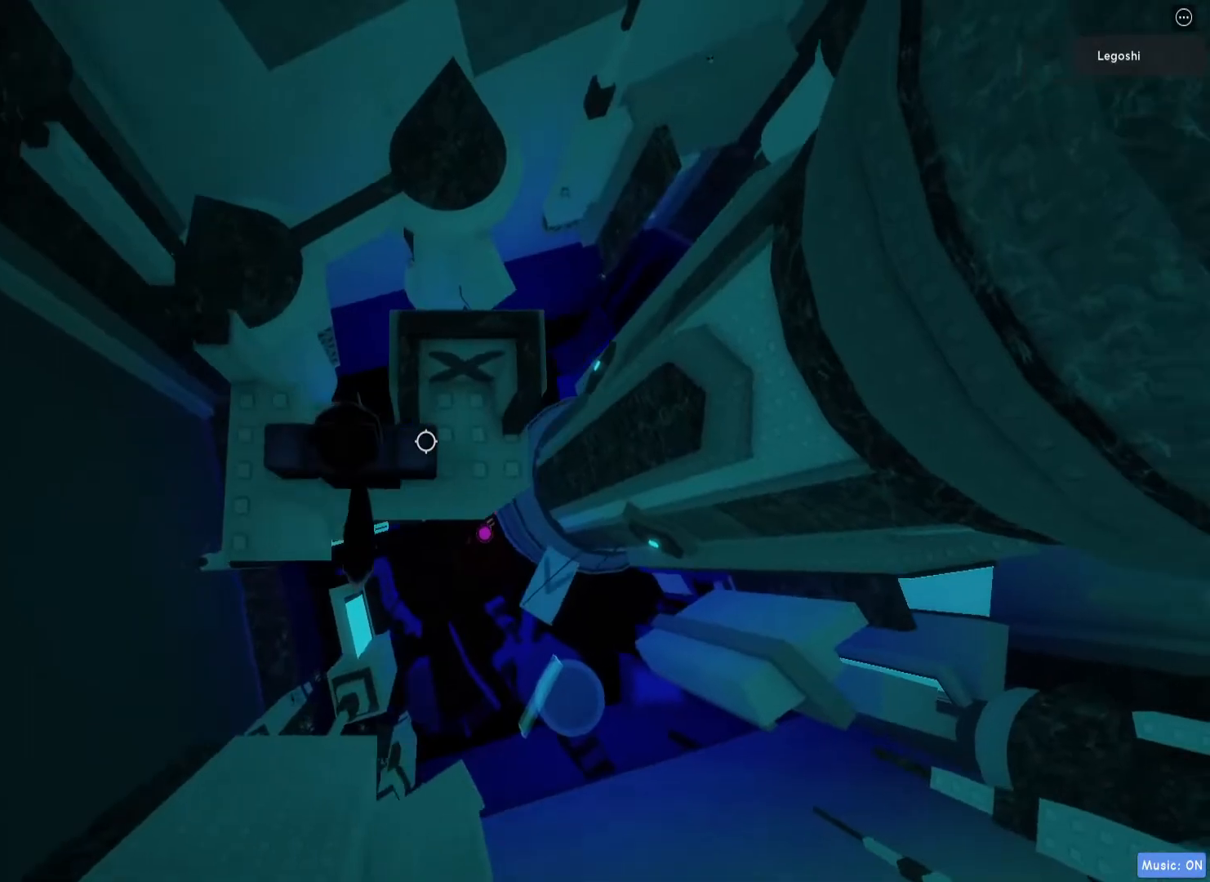
{"keys": [], "events": [[17, "d", "down"], [83, "d", "up"], [217, "d", "down"], [283, "d", "up"], [400, "d", "down"], [433, "d", "up"]]}
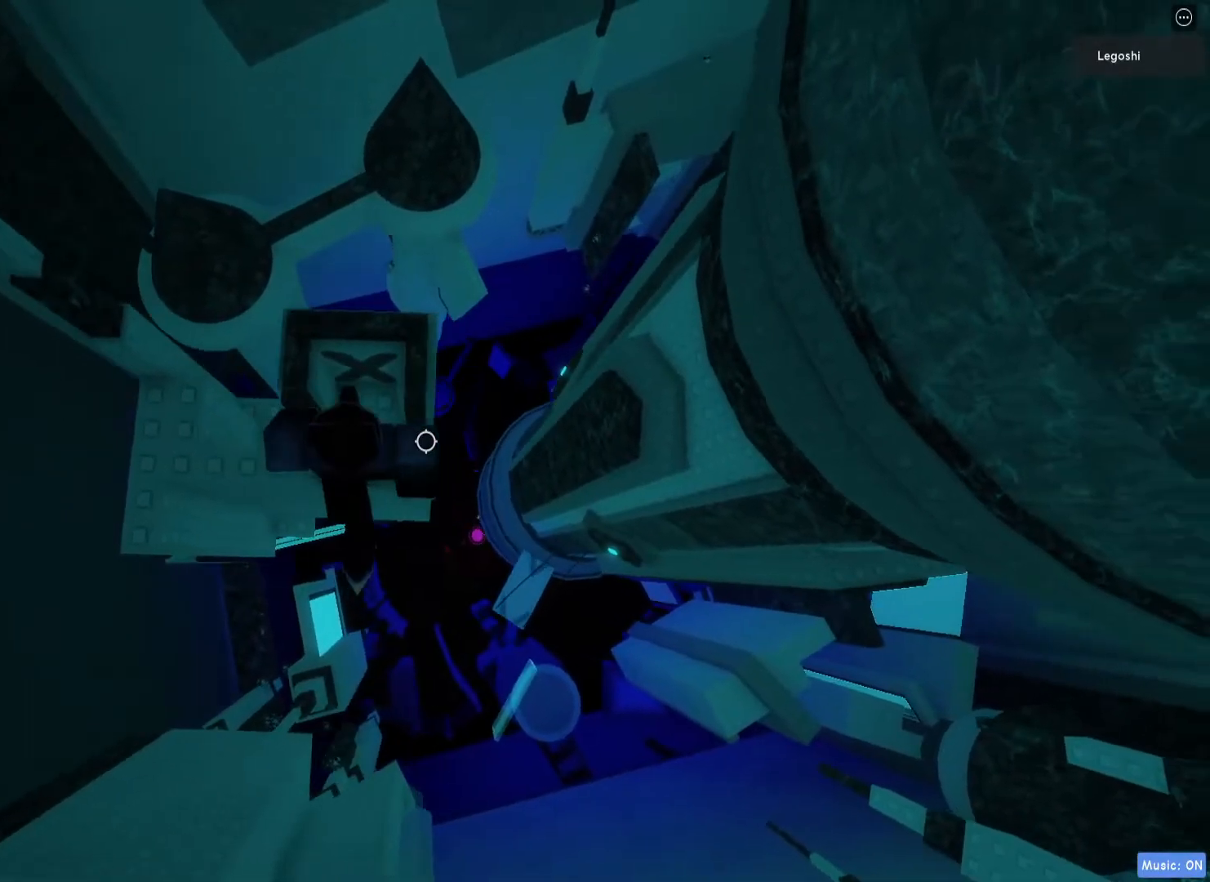
{"keys": [], "events": [[150, "w", "down"], [217, "w", "up"], [400, "w", "down"], [450, "w", "up"]]}
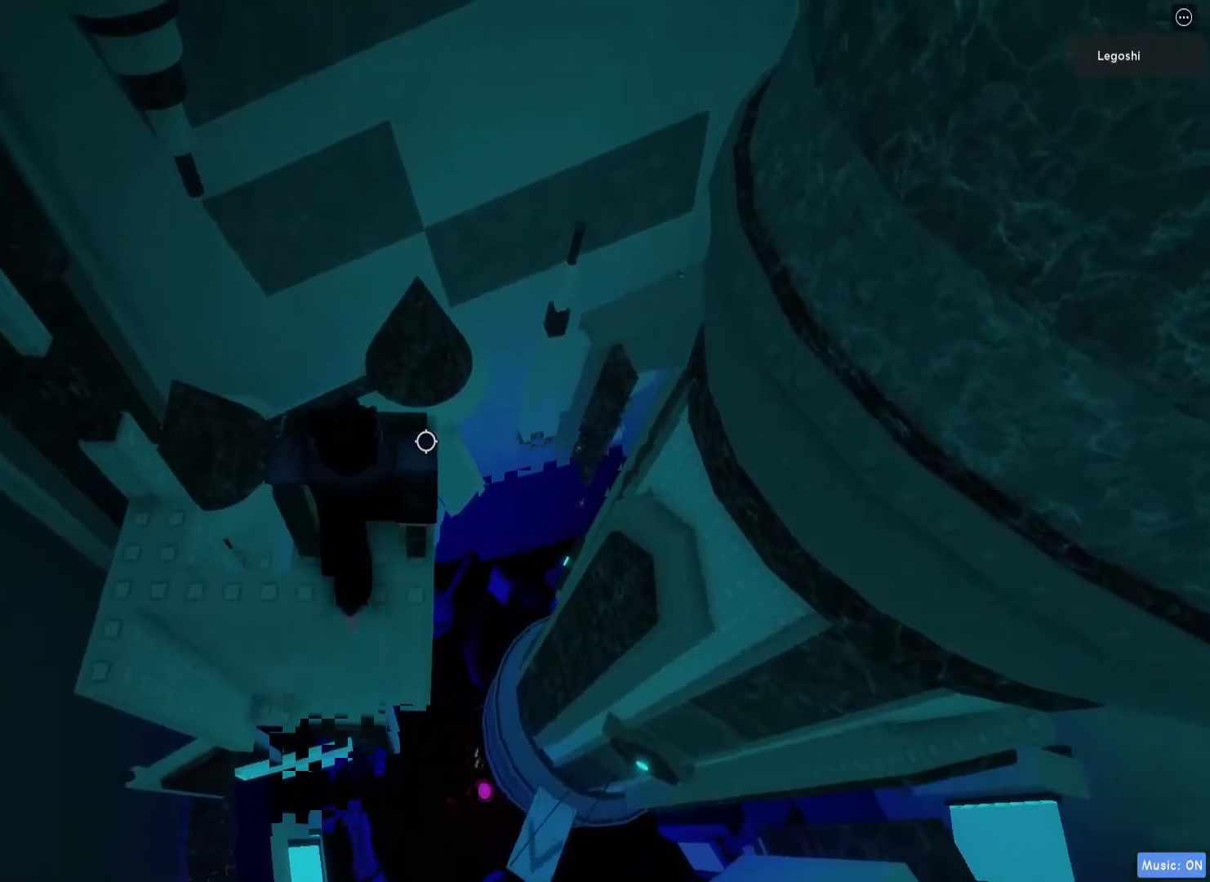
{"keys": [], "events": [[300, "w", "down"], [333, "w", "up"]]}
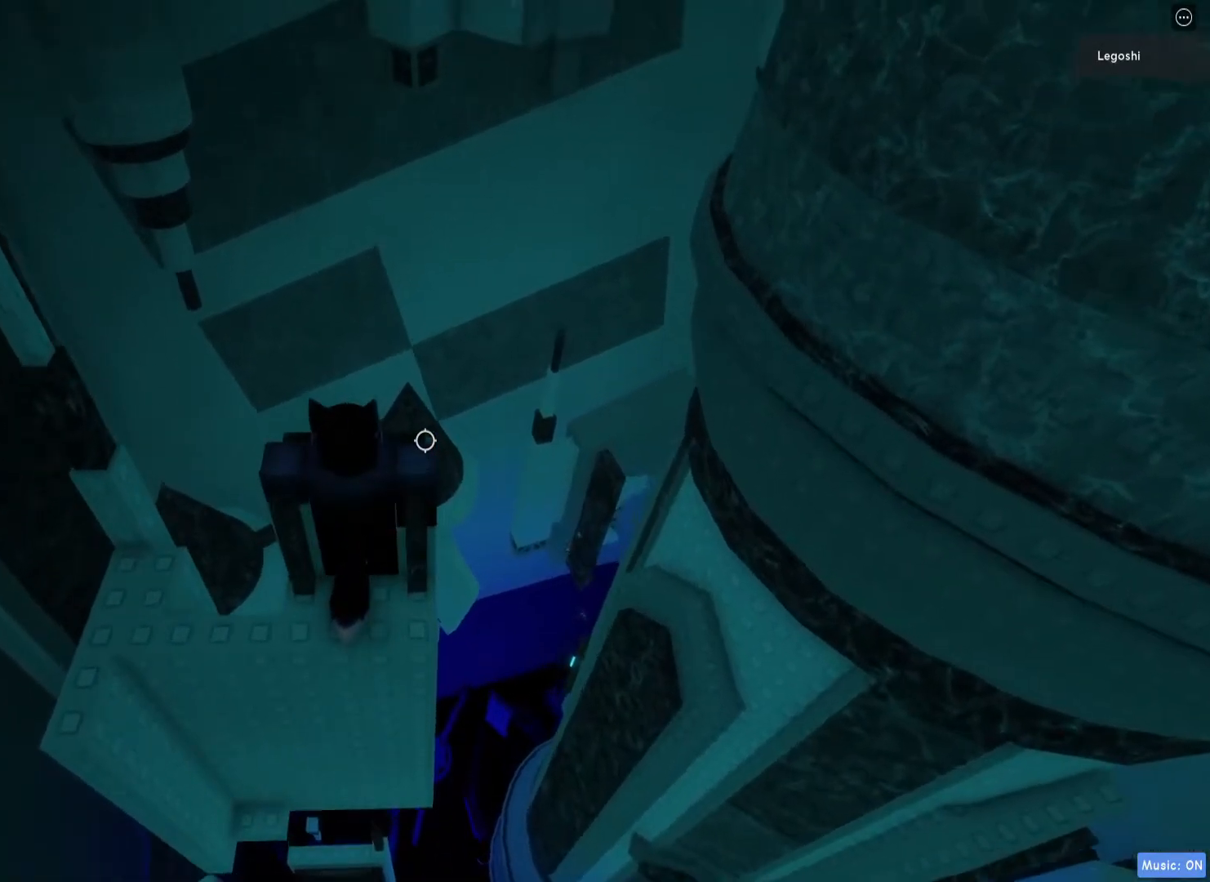
{"keys": [], "events": [[167, "w", "down"], [200, "w", "up"]]}
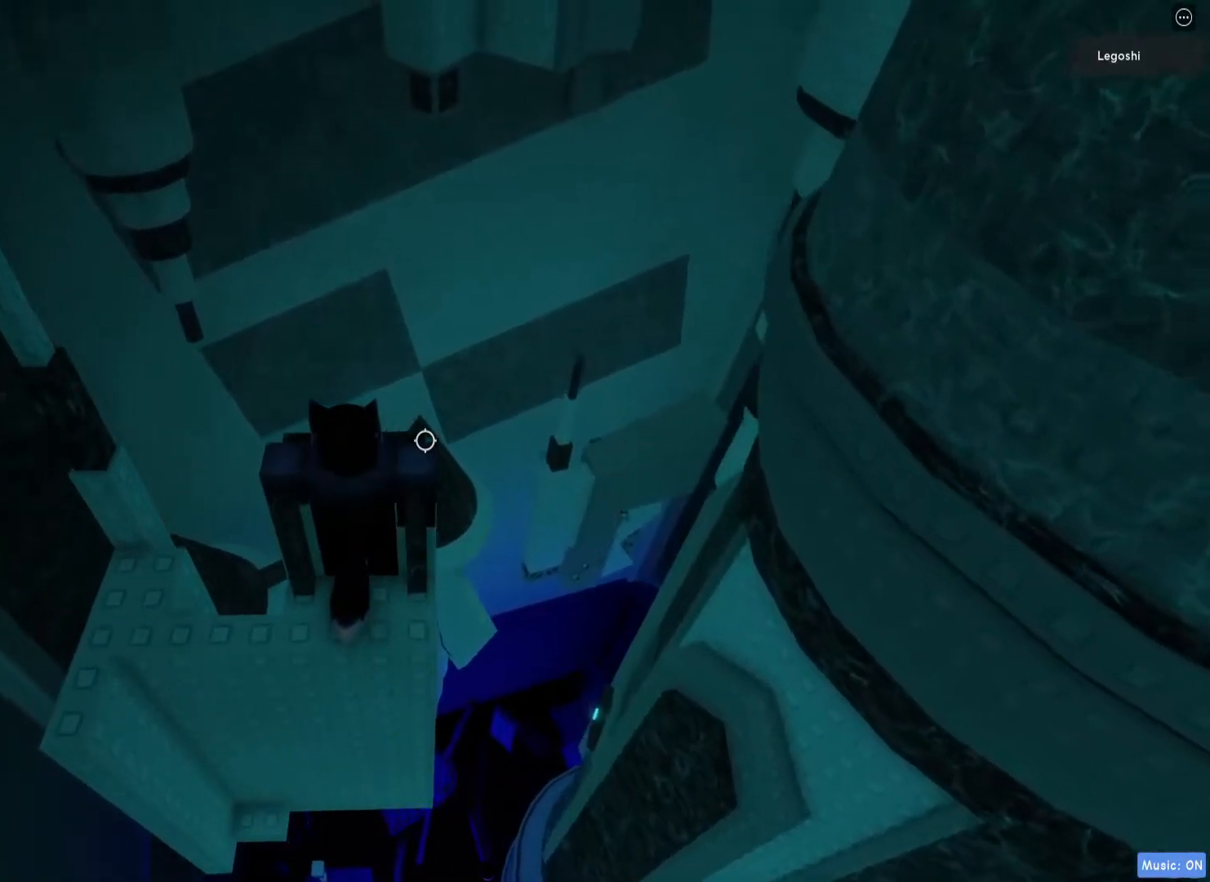
{"keys": ["s"], "events": [[467, "s", "down"]]}
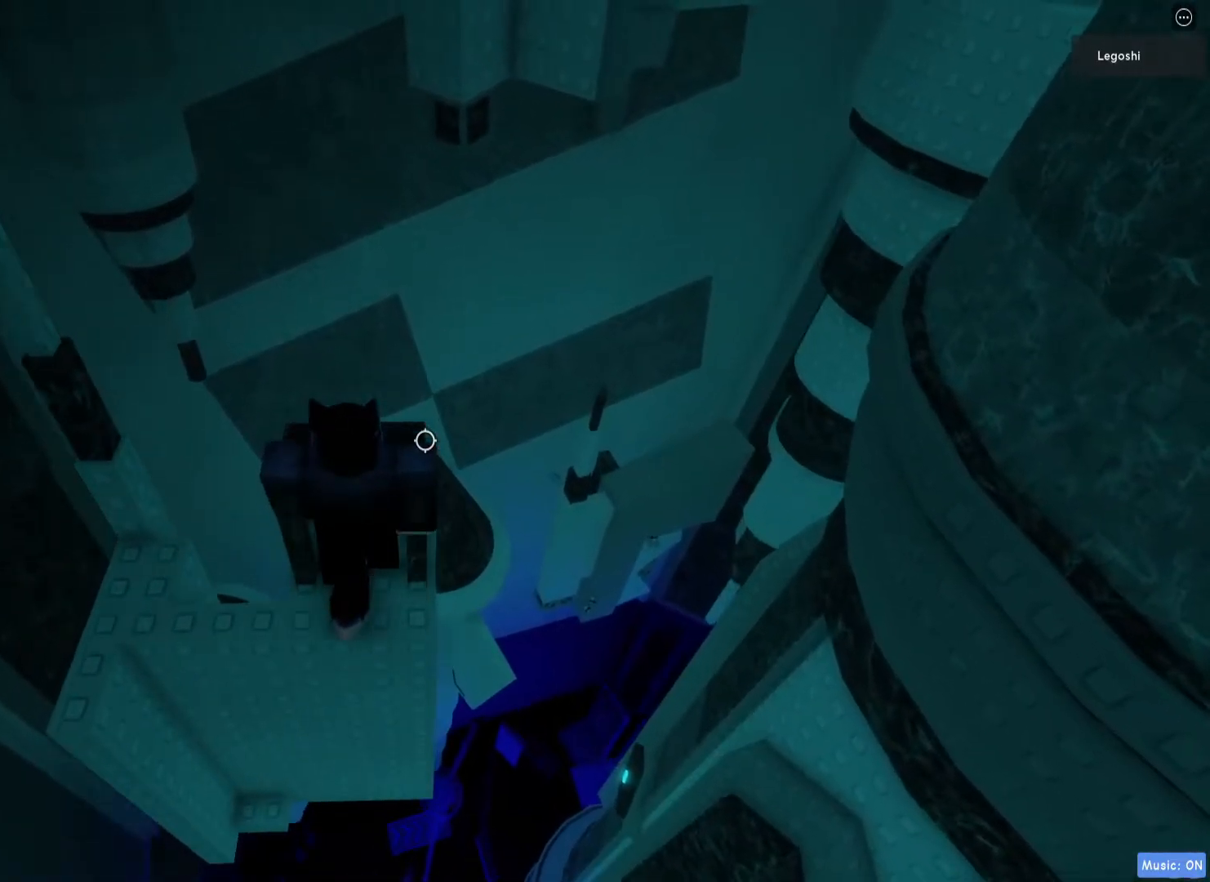
{"keys": ["d"], "events": [[50, "s", "up"], [450, "d", "down"]]}
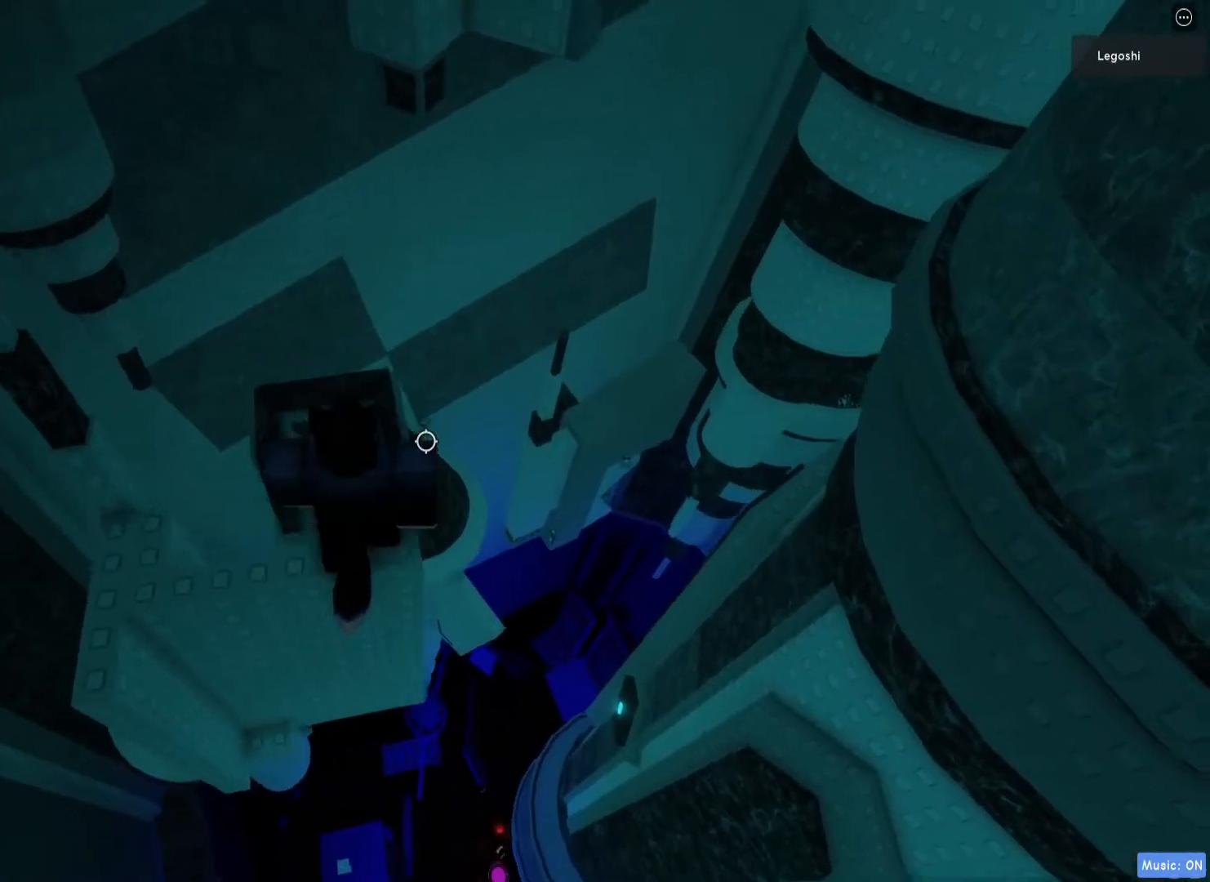
{"keys": ["w"], "events": [[33, "d", "up"], [483, "w", "down"]]}
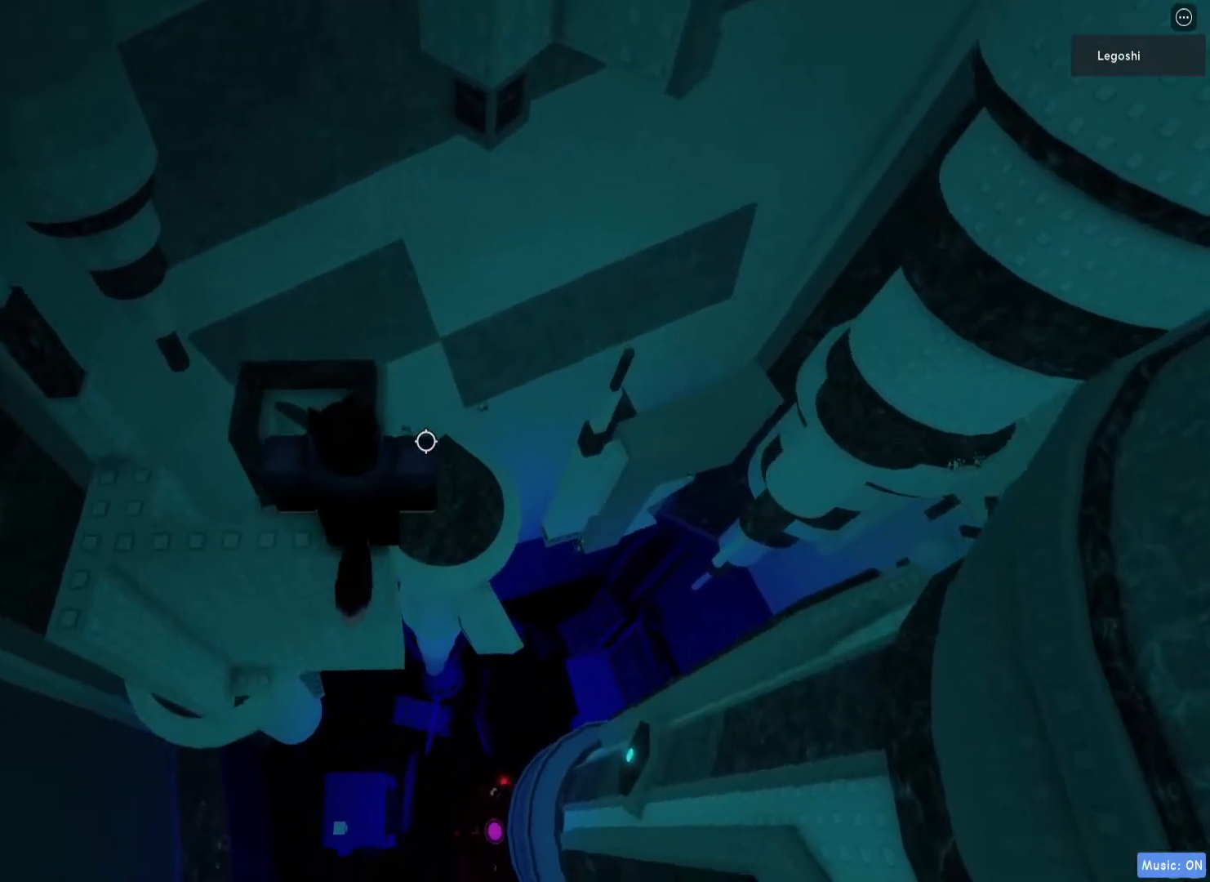
{"keys": [], "events": [[17, "w", "up"]]}
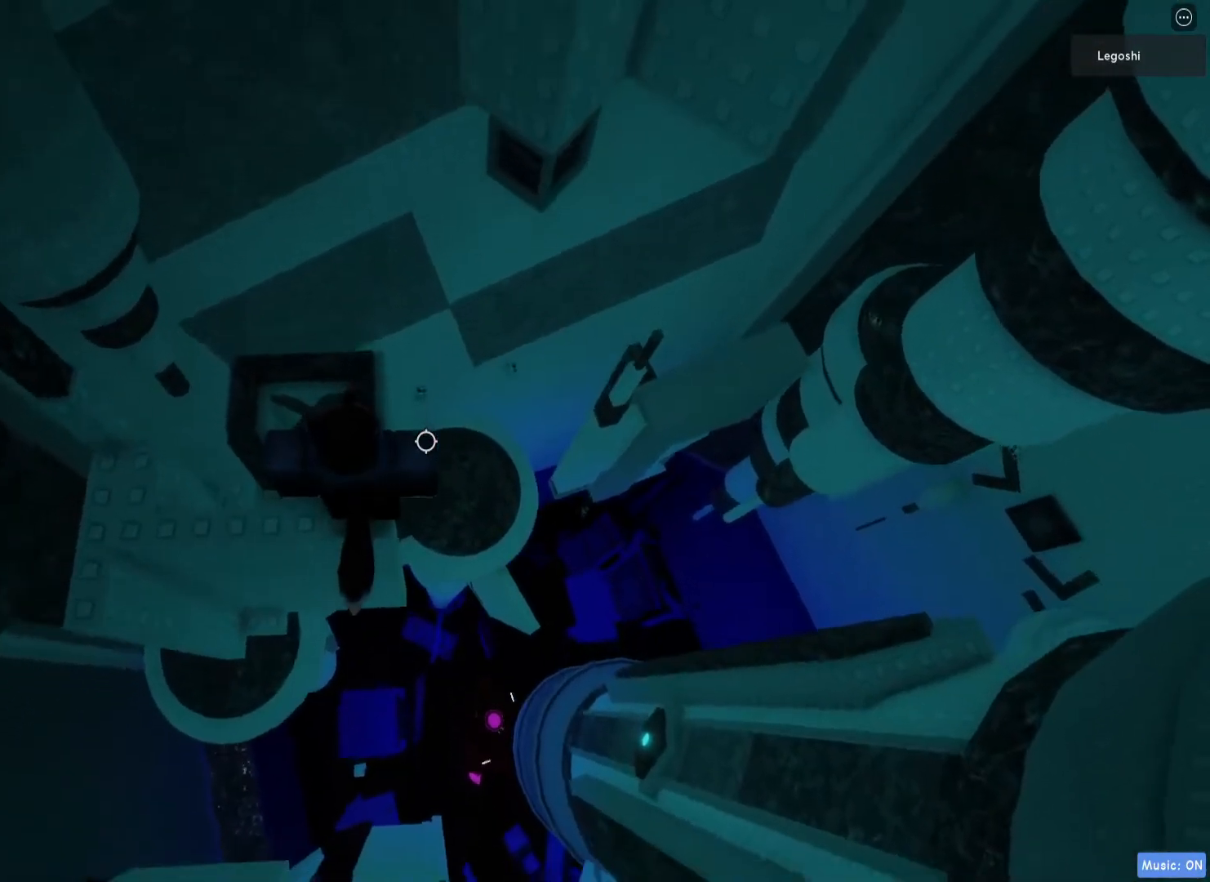
{"keys": ["d", "w"], "events": [[50, "d", "down"], [200, "space", "down"], [367, "space", "up"], [433, "w", "down"]]}
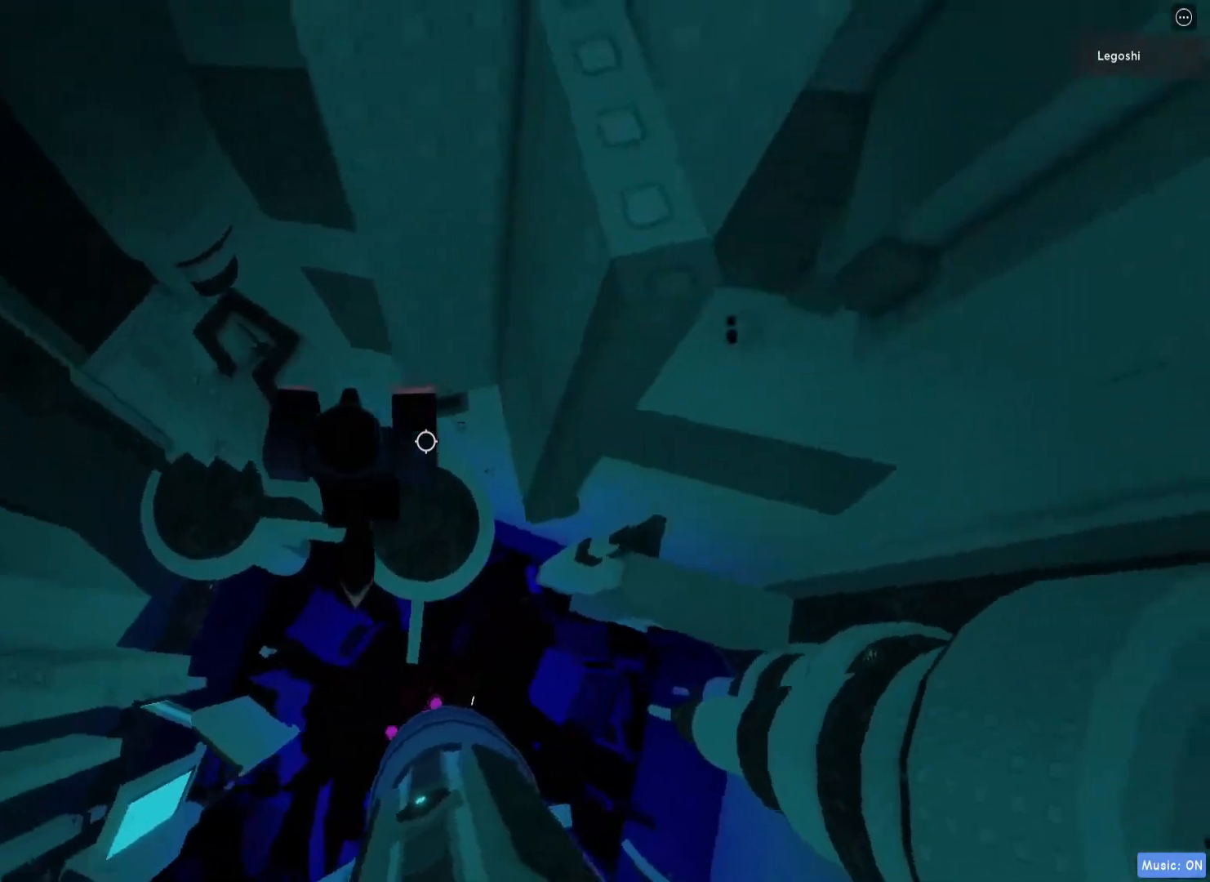
{"keys": ["w"], "events": [[150, "d", "up"]]}
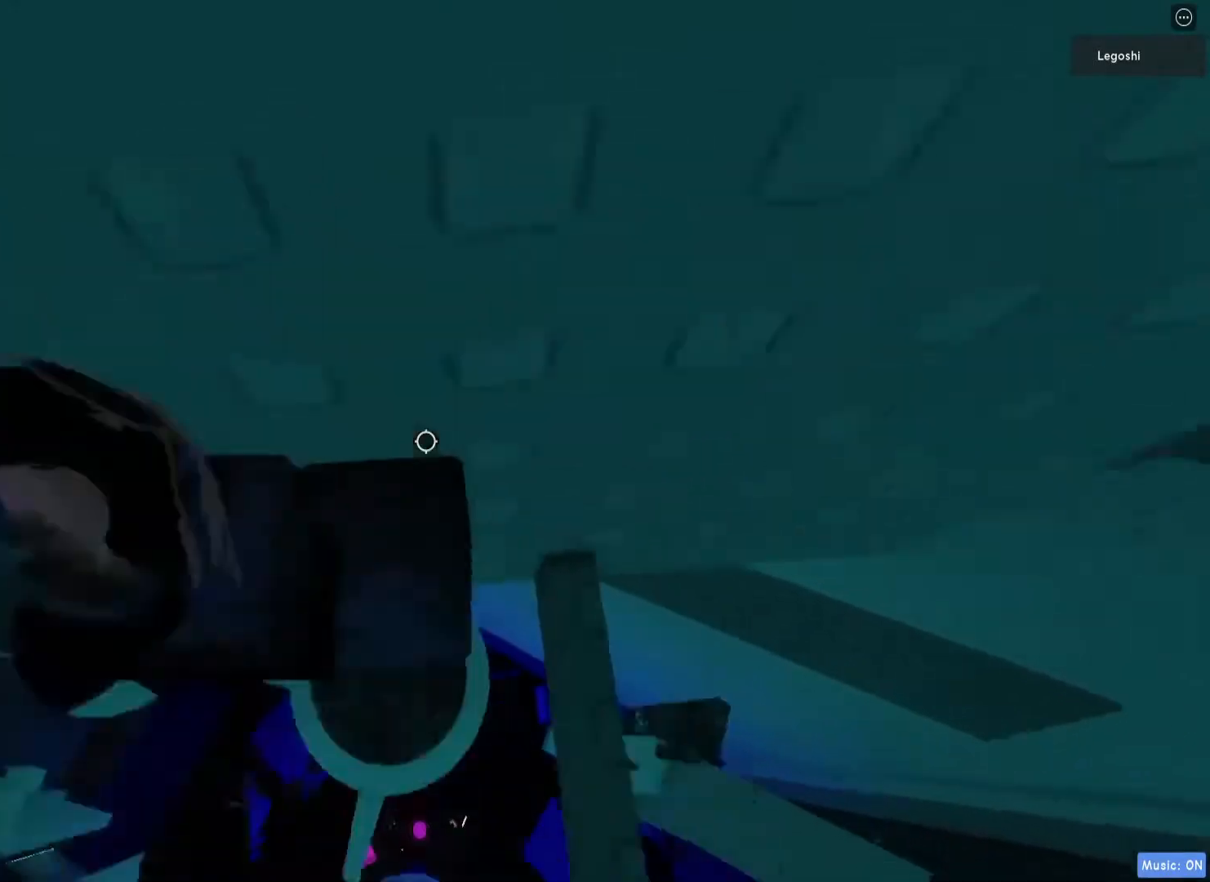
{"keys": [], "events": [[117, "w", "up"], [200, "shift", "down"], [317, "shift", "up"]]}
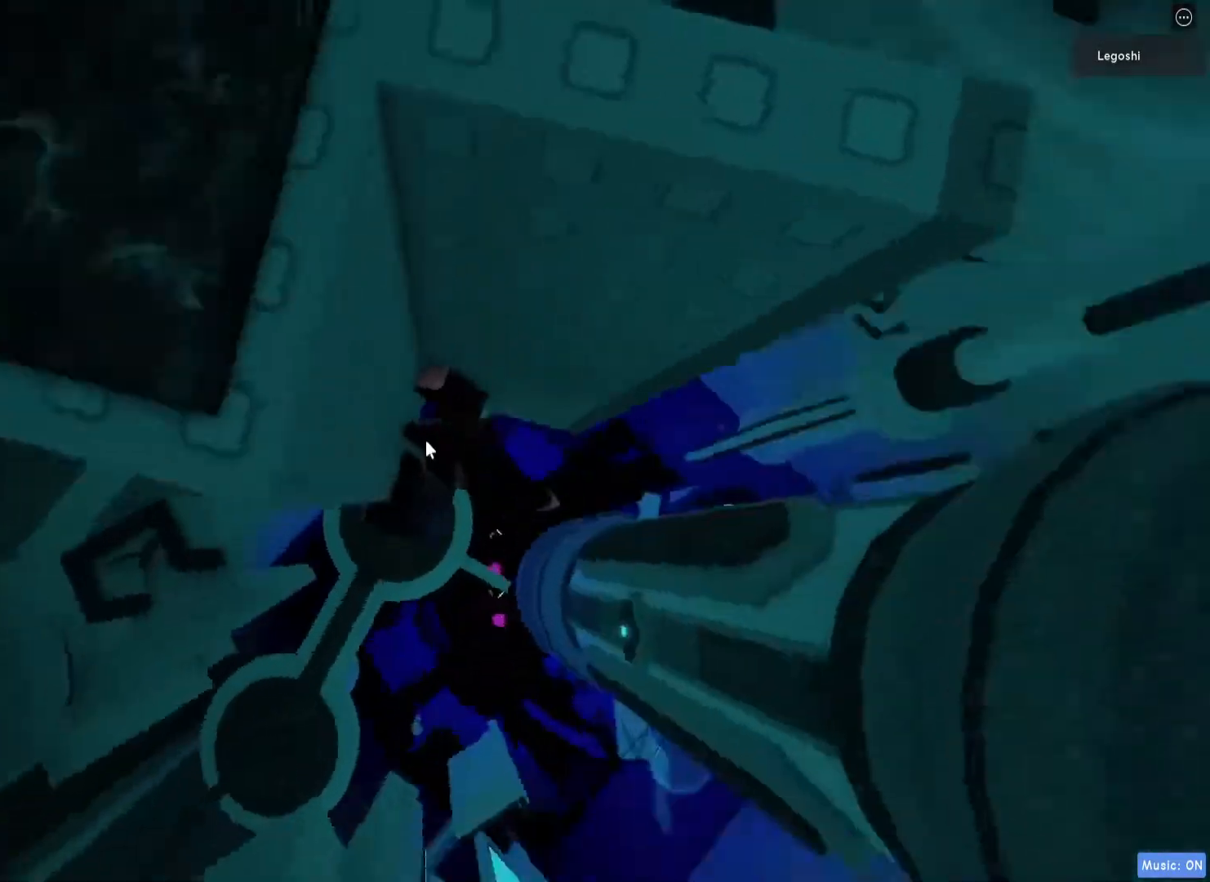
{"keys": ["d", "w"], "events": [[83, "d", "down"], [117, "shift", "down"], [217, "space", "down"], [267, "shift", "up"], [350, "space", "up"], [500, "w", "down"]]}
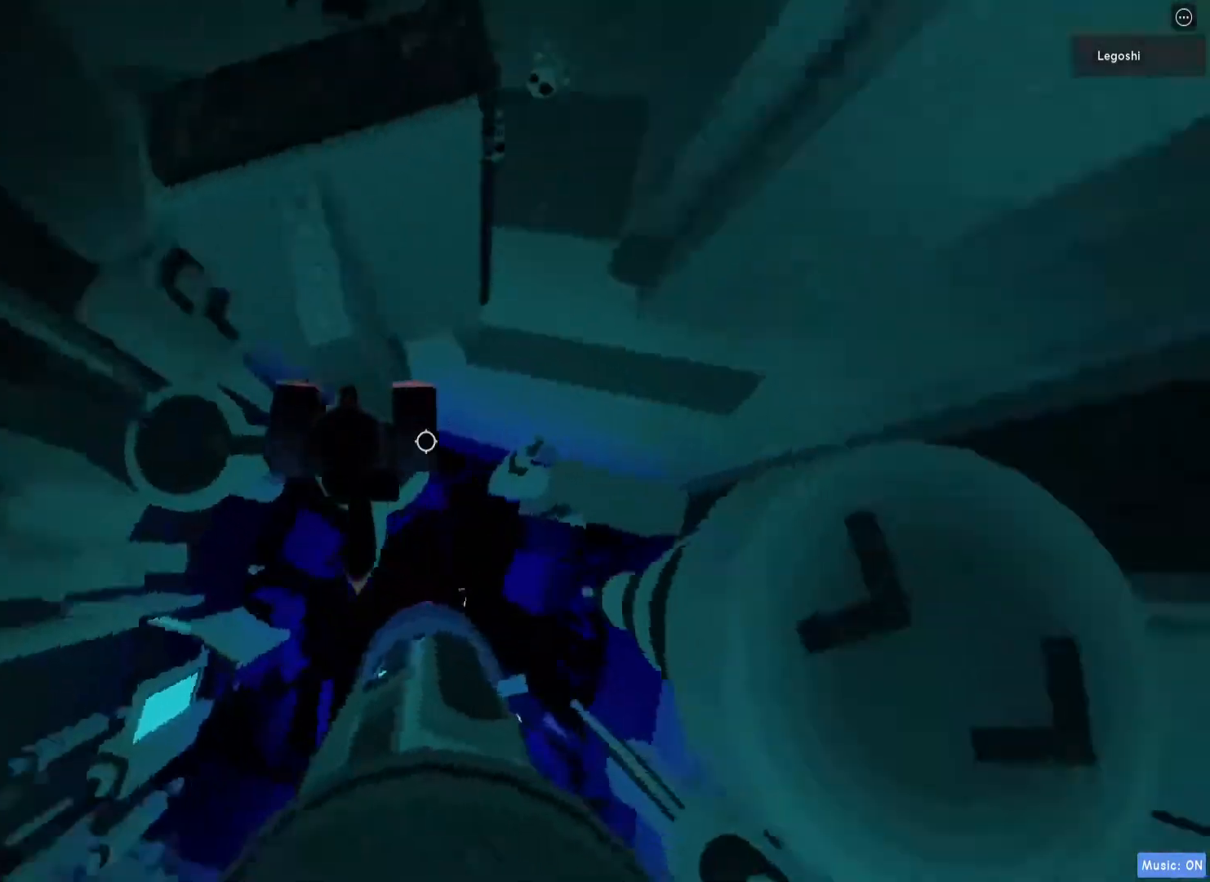
{"keys": [], "events": [[400, "d", "up"], [417, "w", "up"]]}
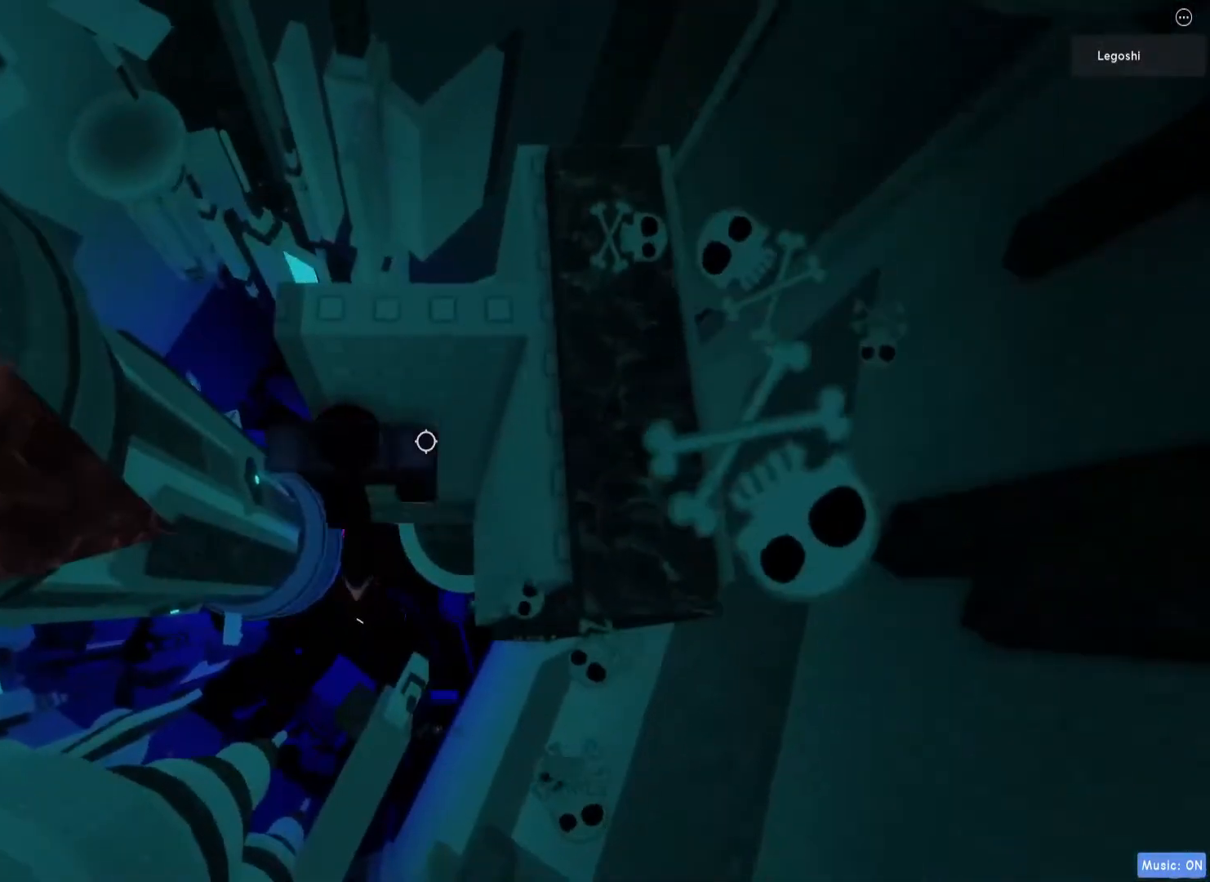
{"keys": ["w"], "events": [[283, "space", "down"], [383, "space", "up"], [483, "w", "down"]]}
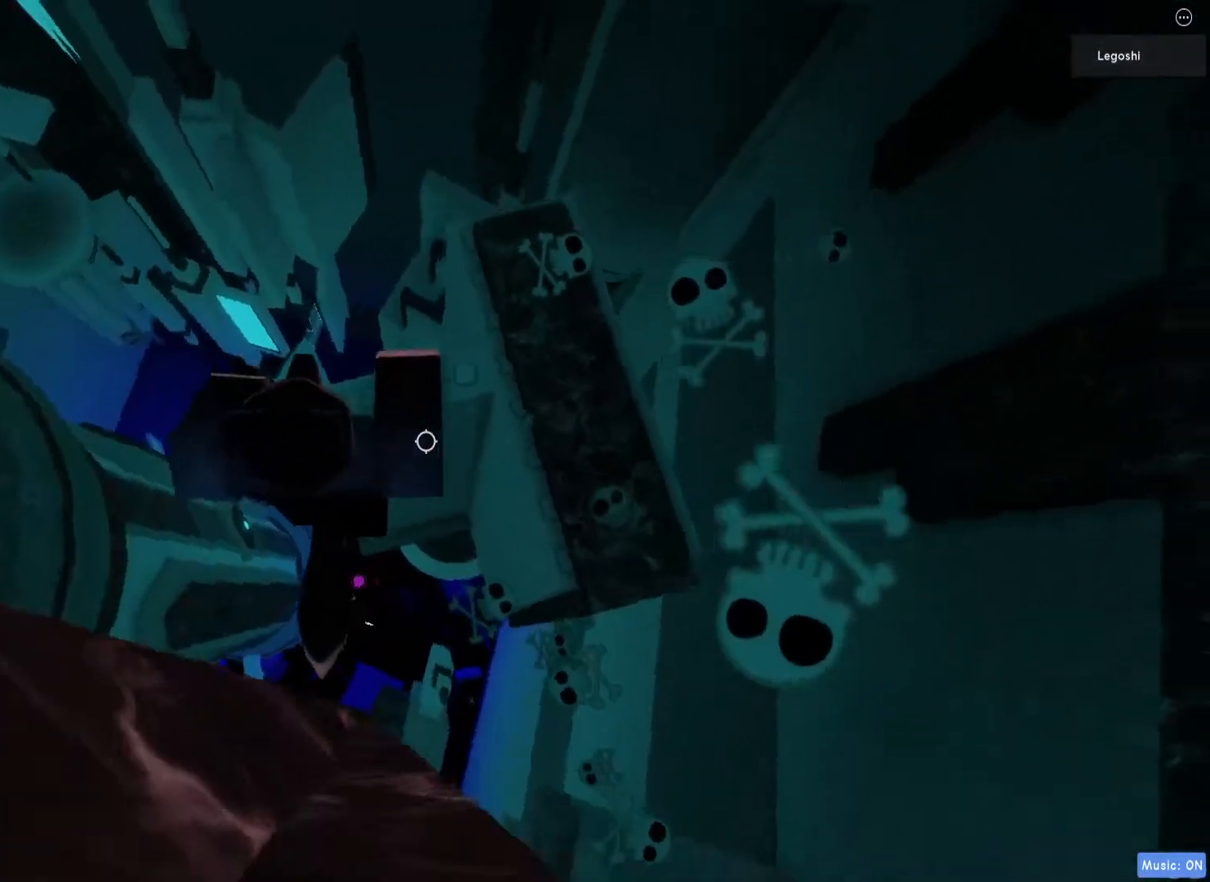
{"keys": [], "events": [[117, "w", "up"]]}